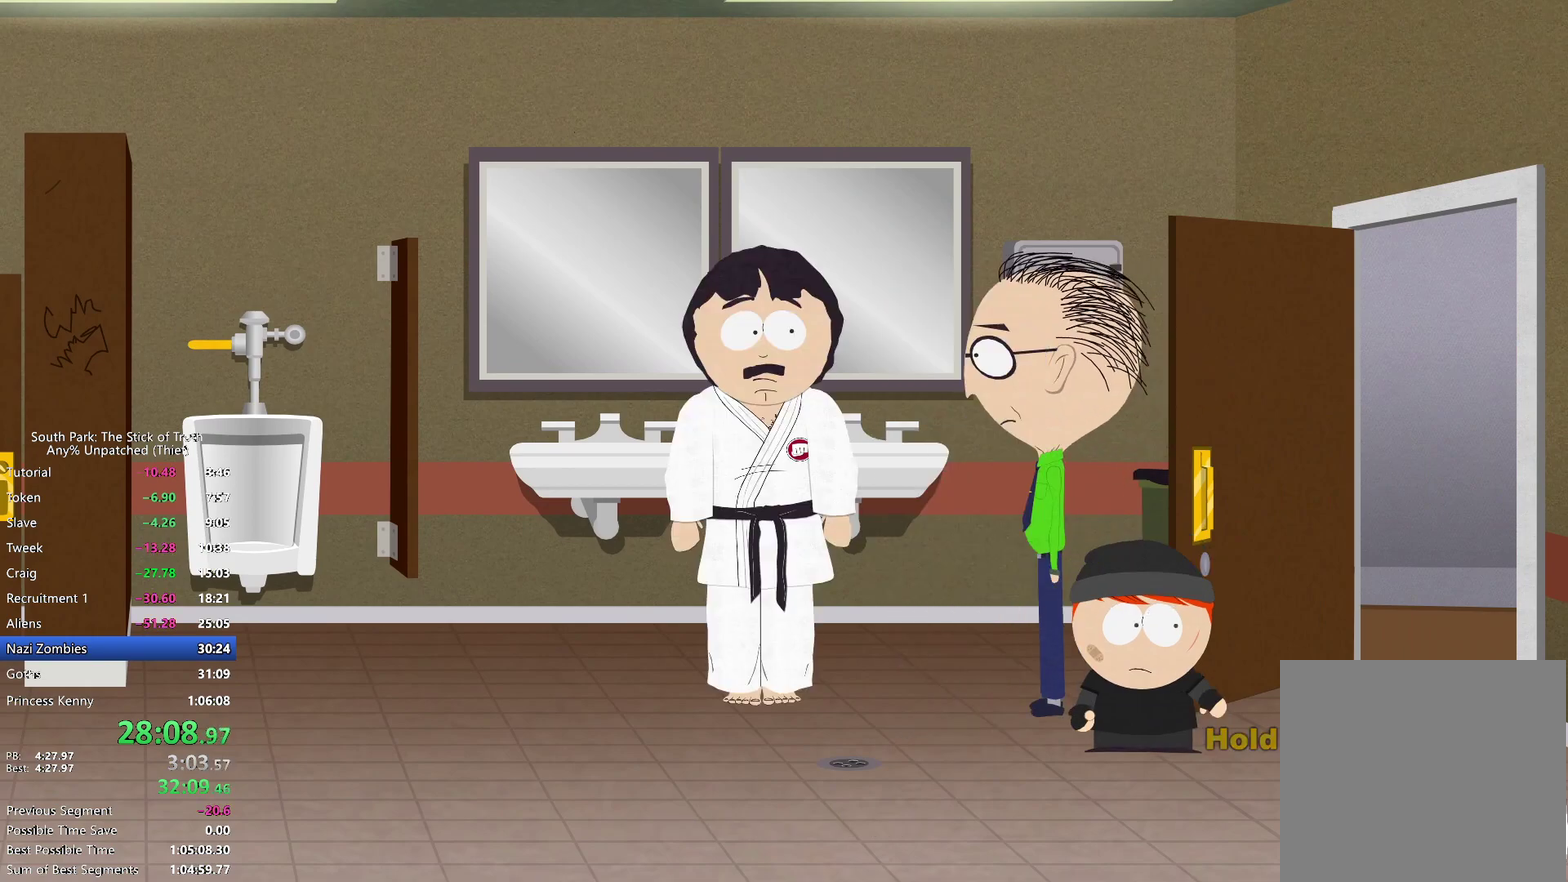
Gameplay with a controller (Xbox layout); each line is a JSON object with the inputs held at the frame after it. "events" lists button and stick changes between this image and that frame as [ms after this image, input, new state], when the widget could be followed in between. Not read: B L3 R2 R3.
{"buttons": [], "left_stick": "center", "right_stick": "down", "events": []}
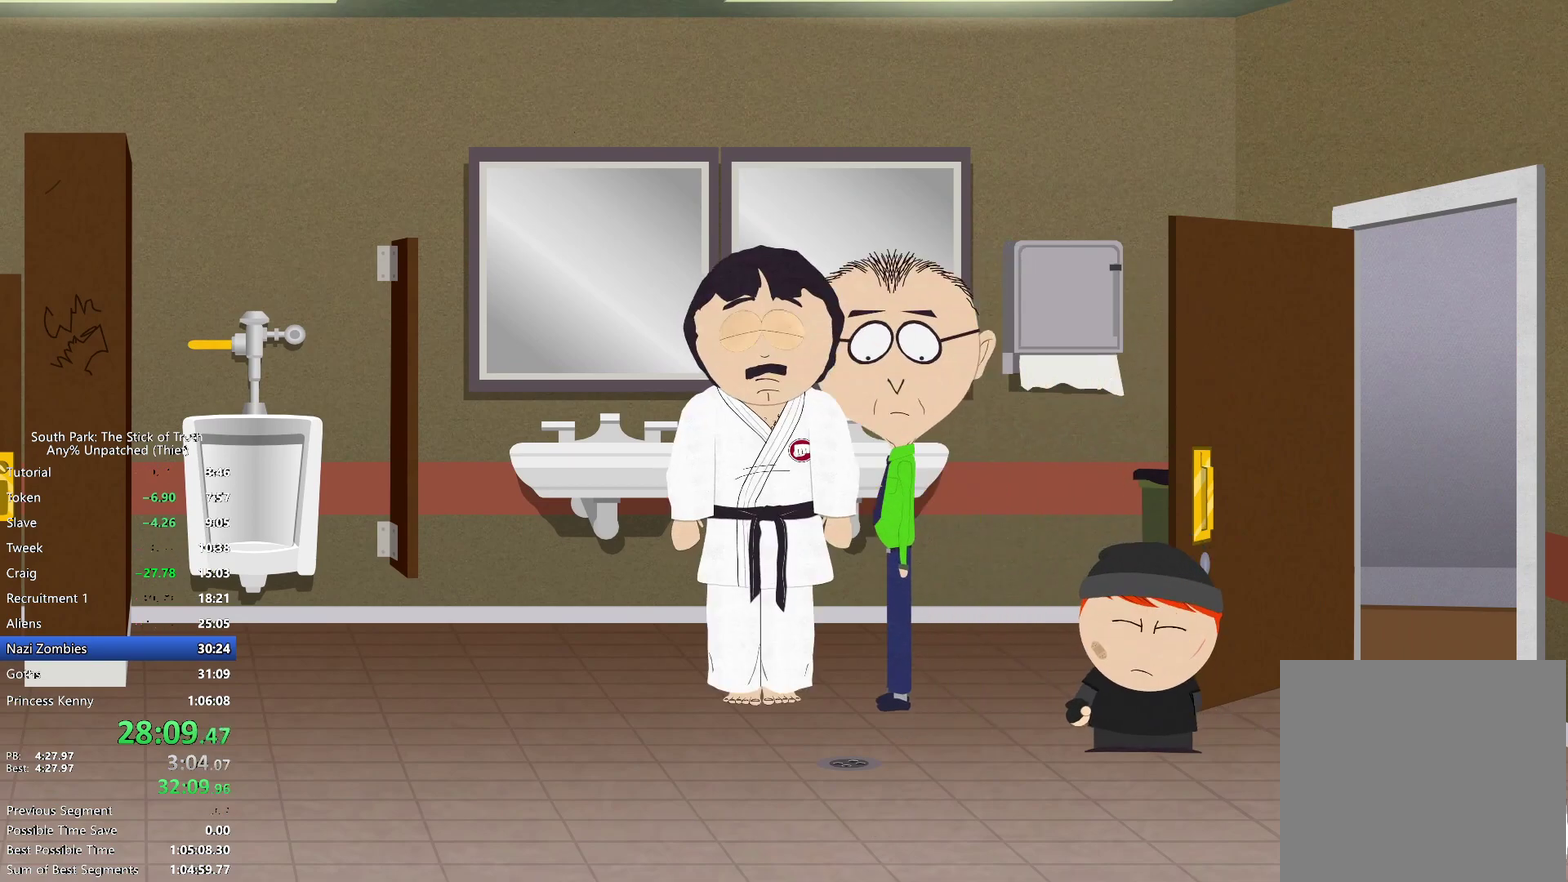
{"buttons": [], "left_stick": "center", "right_stick": "down", "events": []}
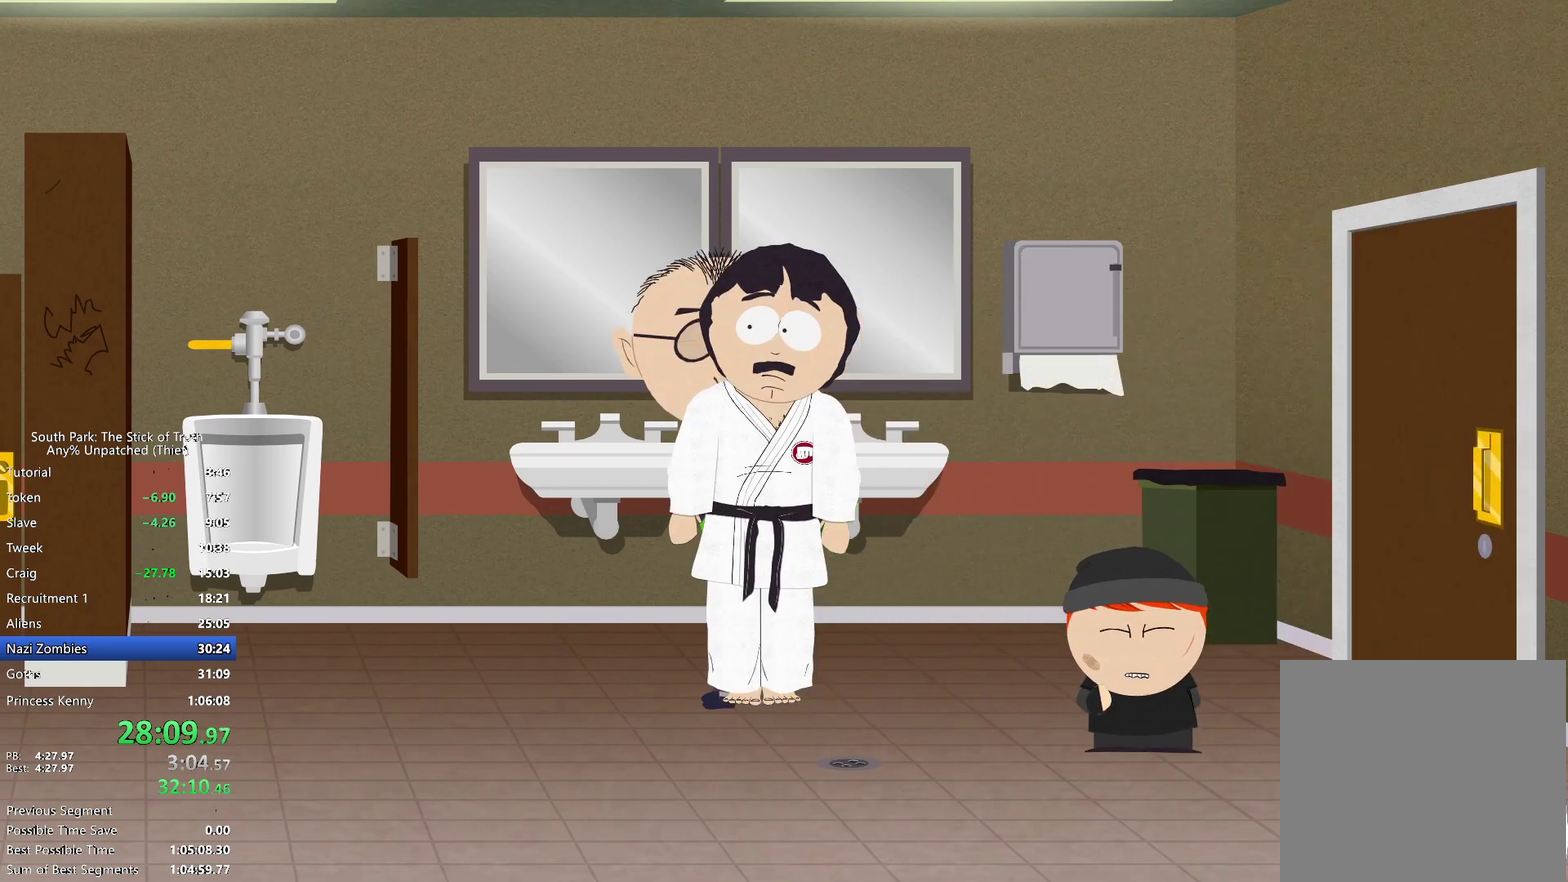
{"buttons": [], "left_stick": "center", "right_stick": "down", "events": []}
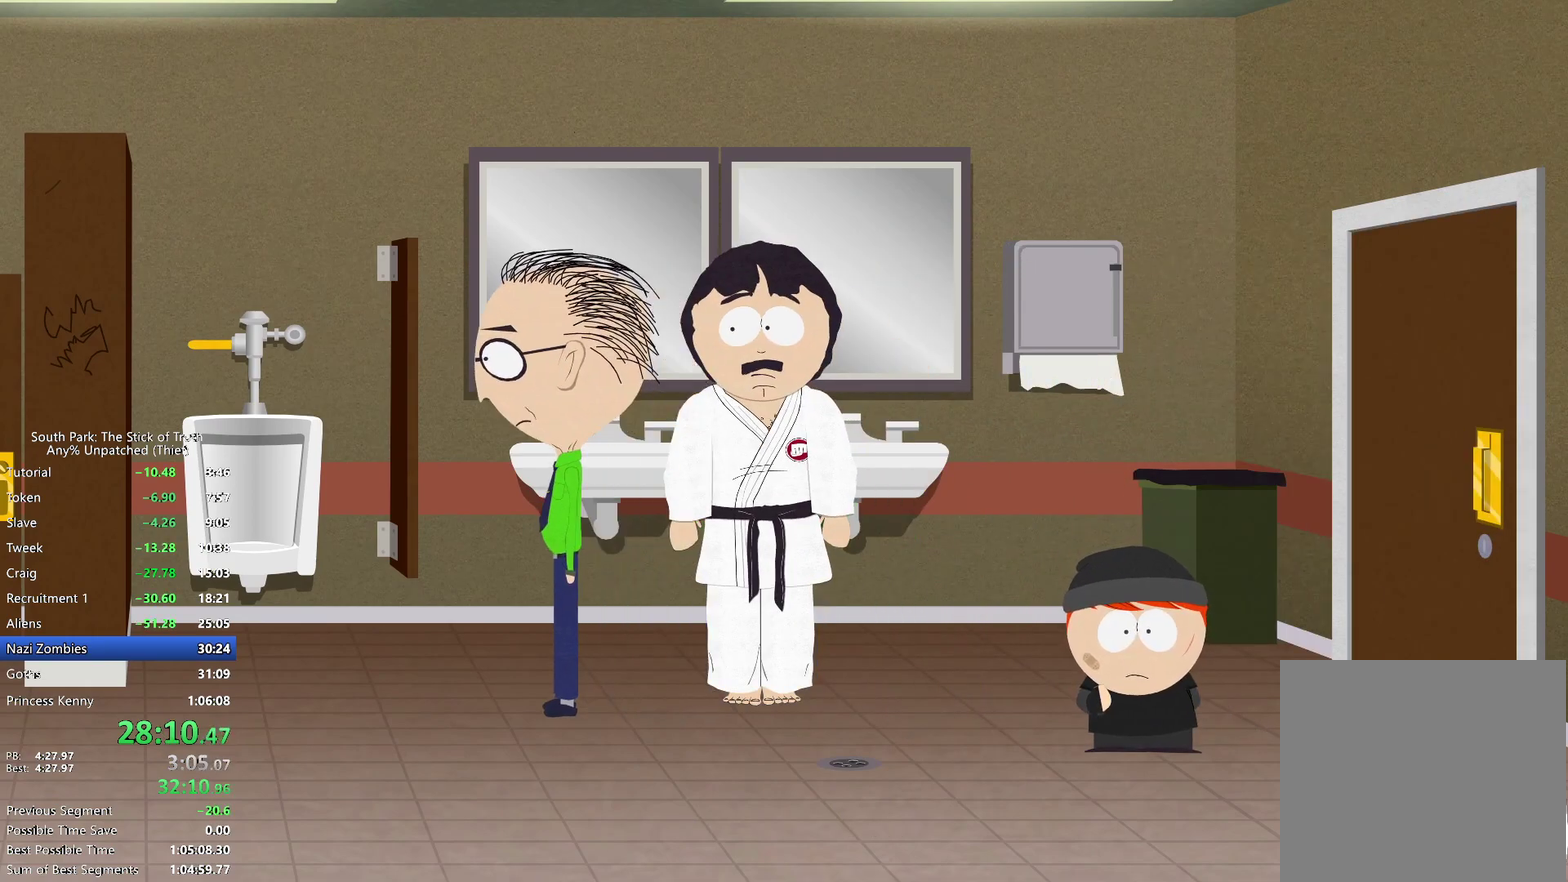
{"buttons": [], "left_stick": "center", "right_stick": "down", "events": []}
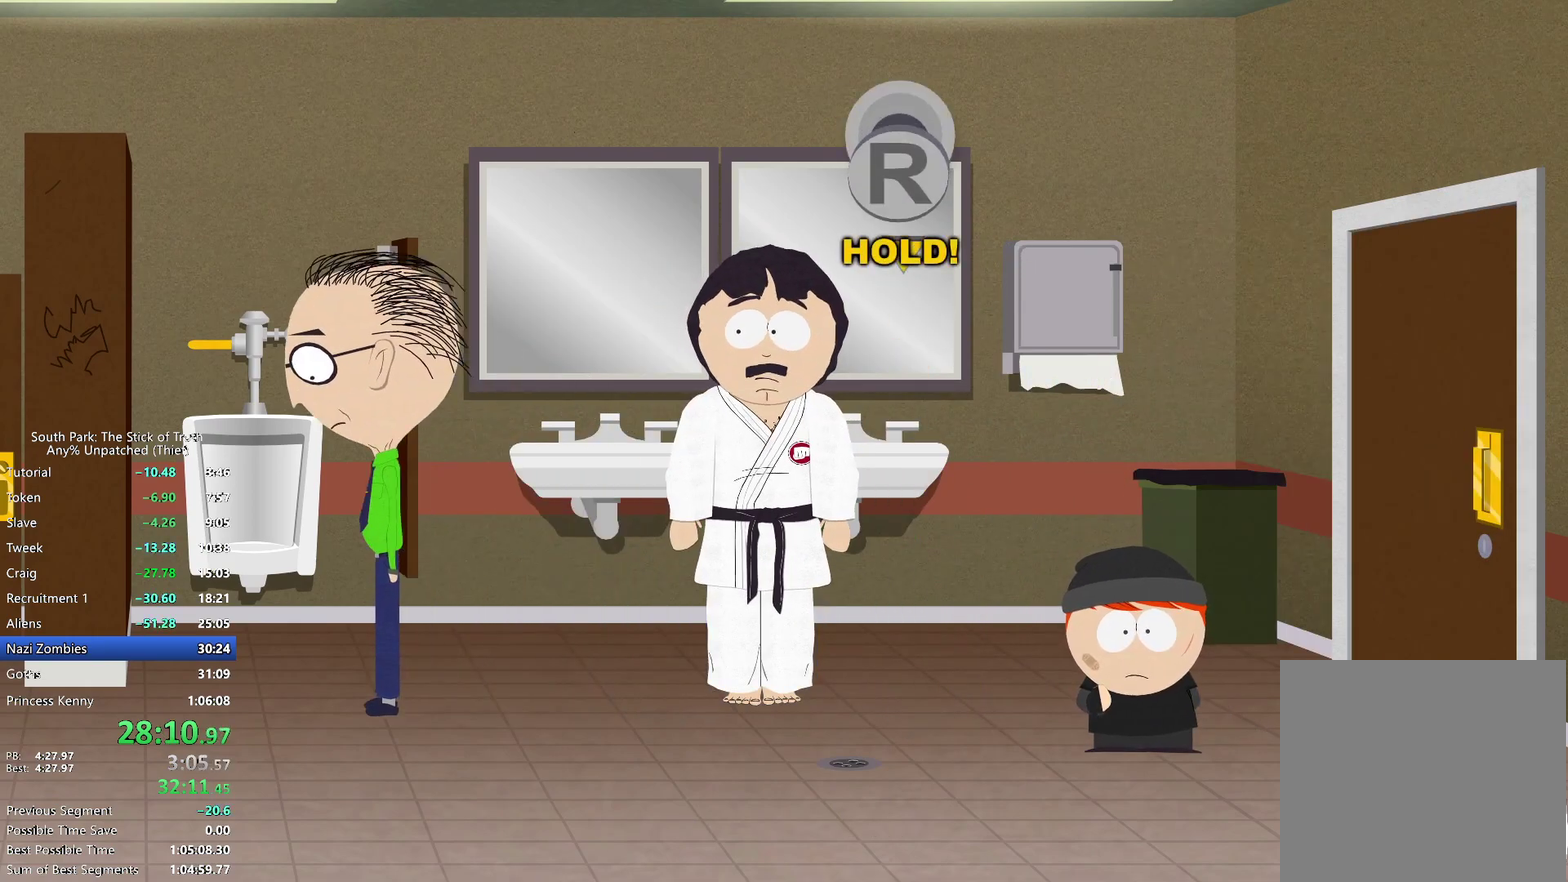
{"buttons": [], "left_stick": "left", "right_stick": "down", "events": [[17, "left_stick", "left"], [150, "left_stick", "center"], [200, "left_stick", "left"]]}
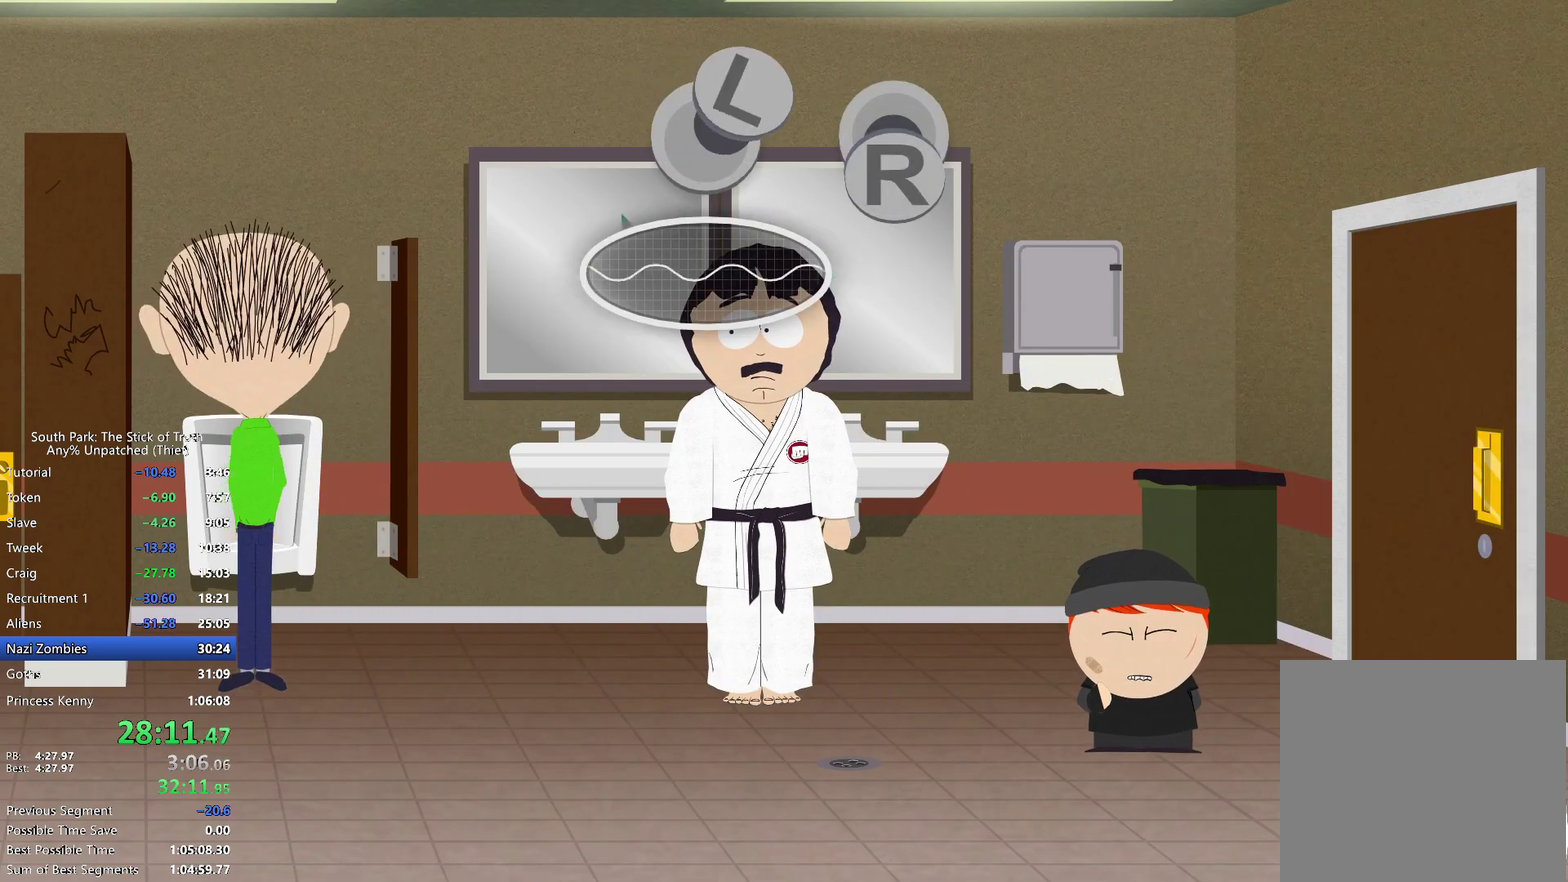
{"buttons": [], "left_stick": "left", "right_stick": "down", "events": []}
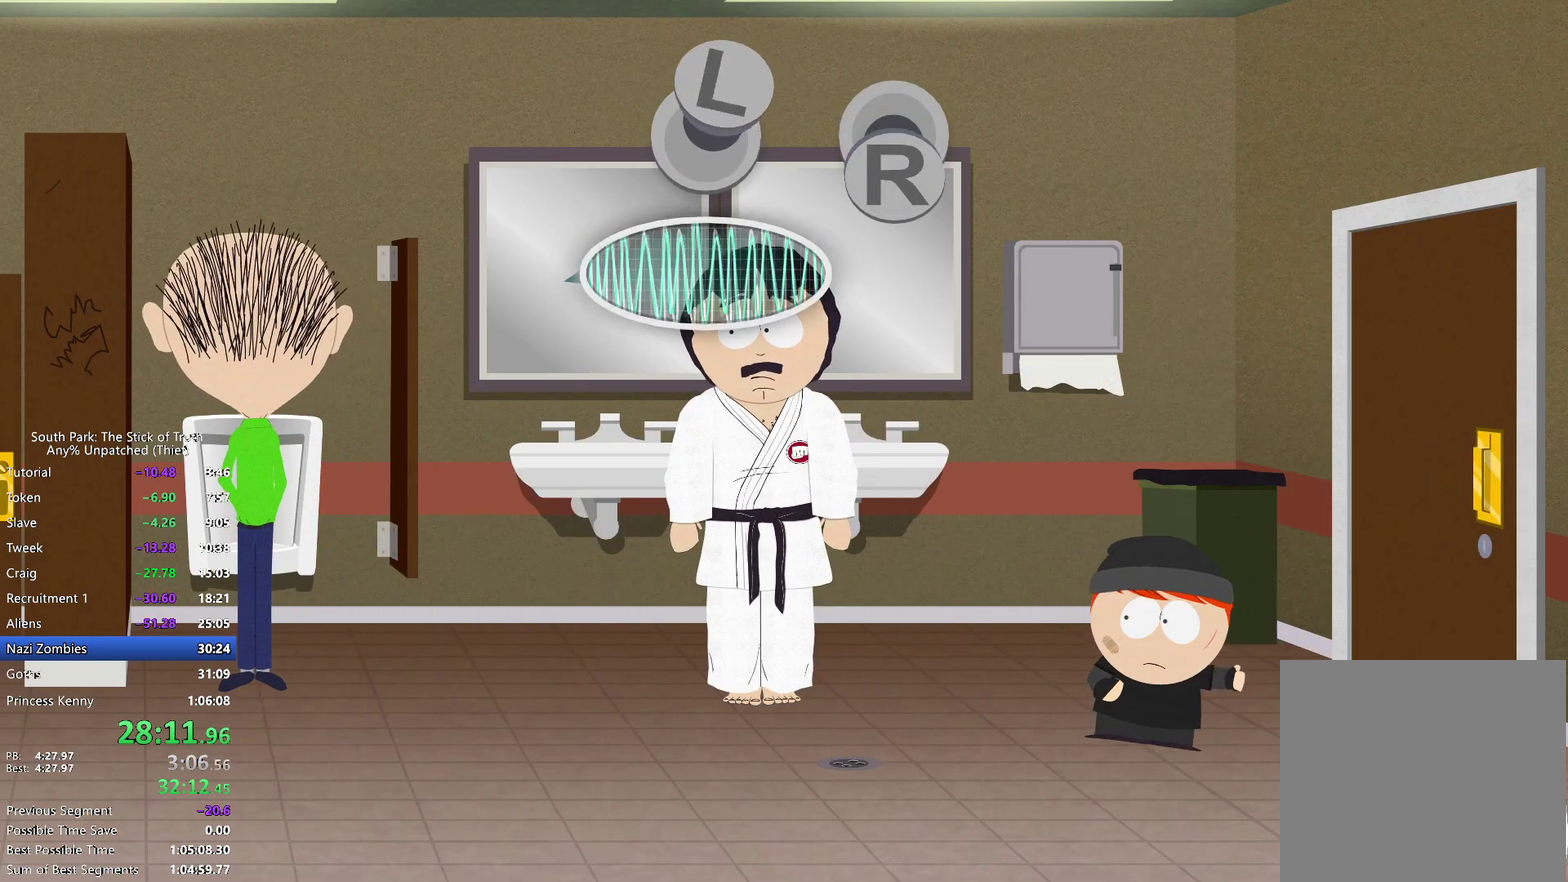
{"buttons": [], "left_stick": "left", "right_stick": "down", "events": []}
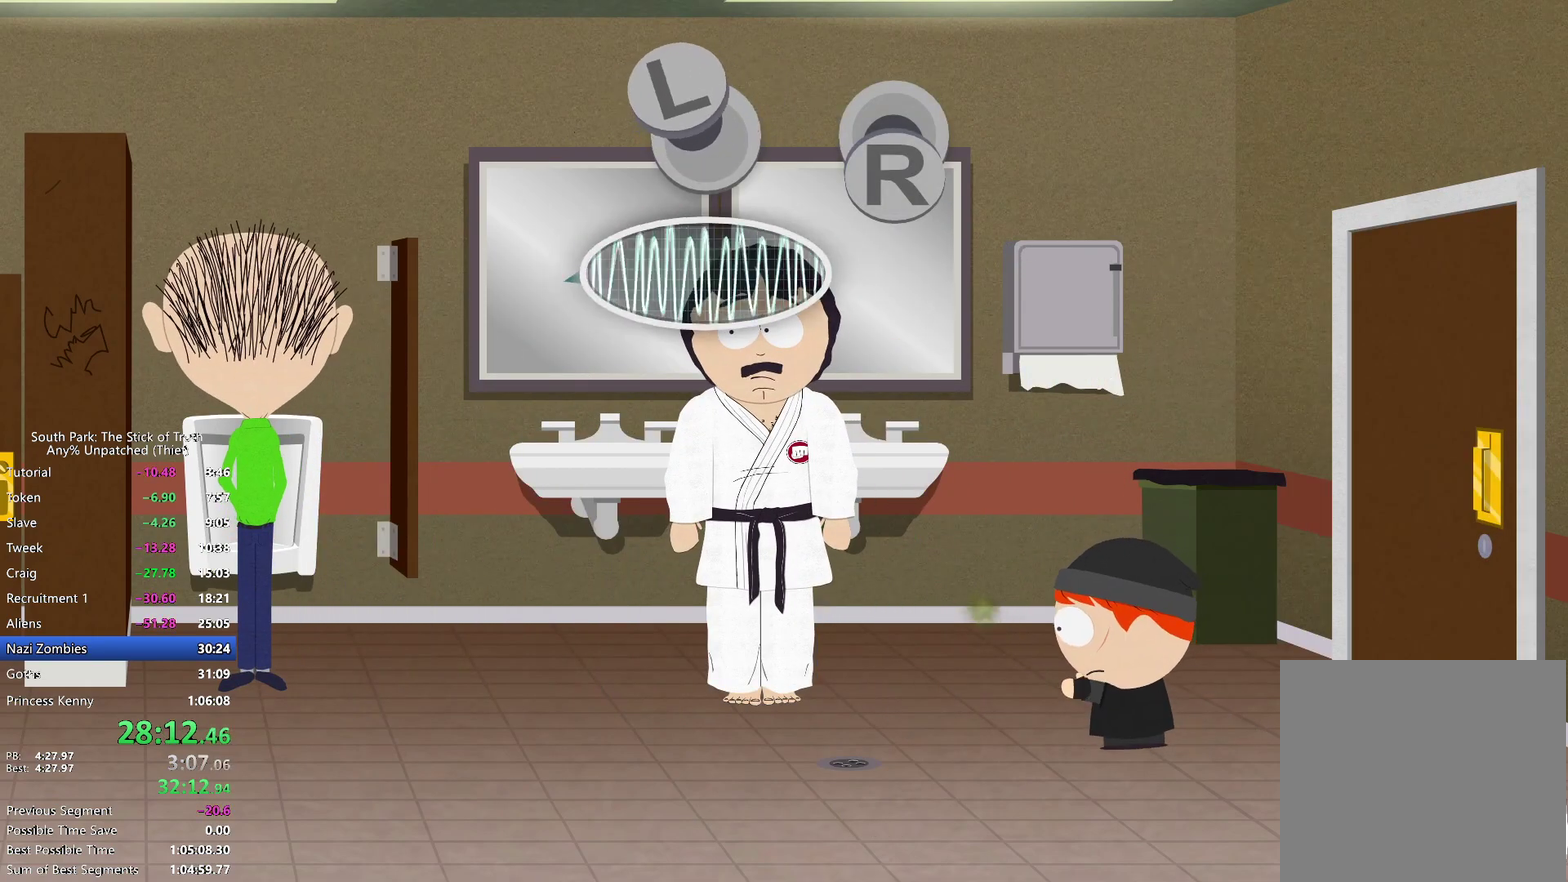
{"buttons": [], "left_stick": "left", "right_stick": "down", "events": []}
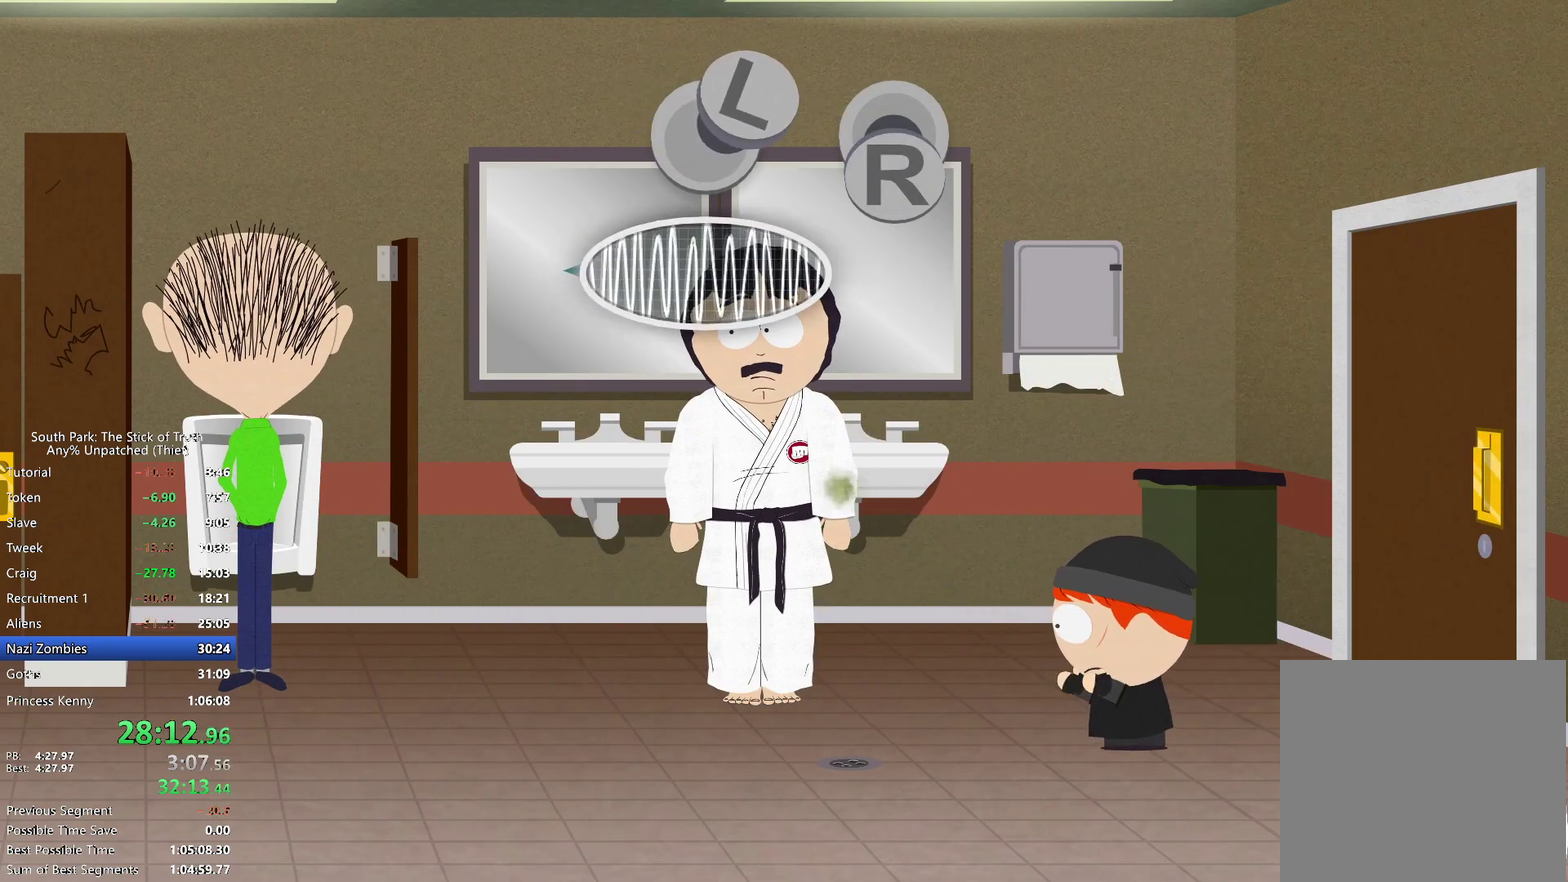
{"buttons": [], "left_stick": "left", "right_stick": "down", "events": []}
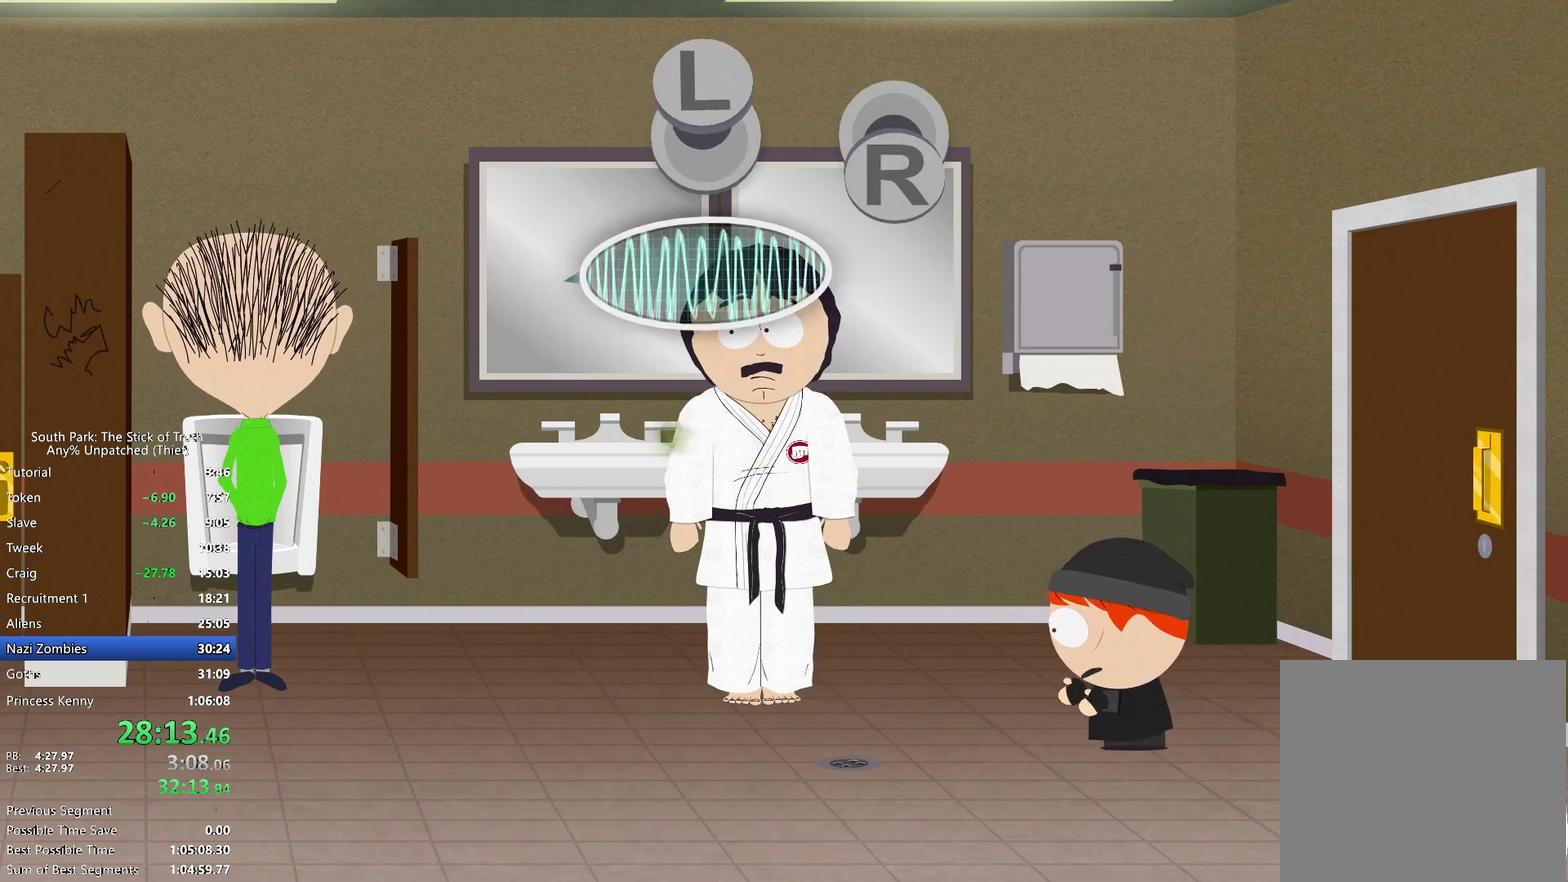
{"buttons": [], "left_stick": "left", "right_stick": "down", "events": []}
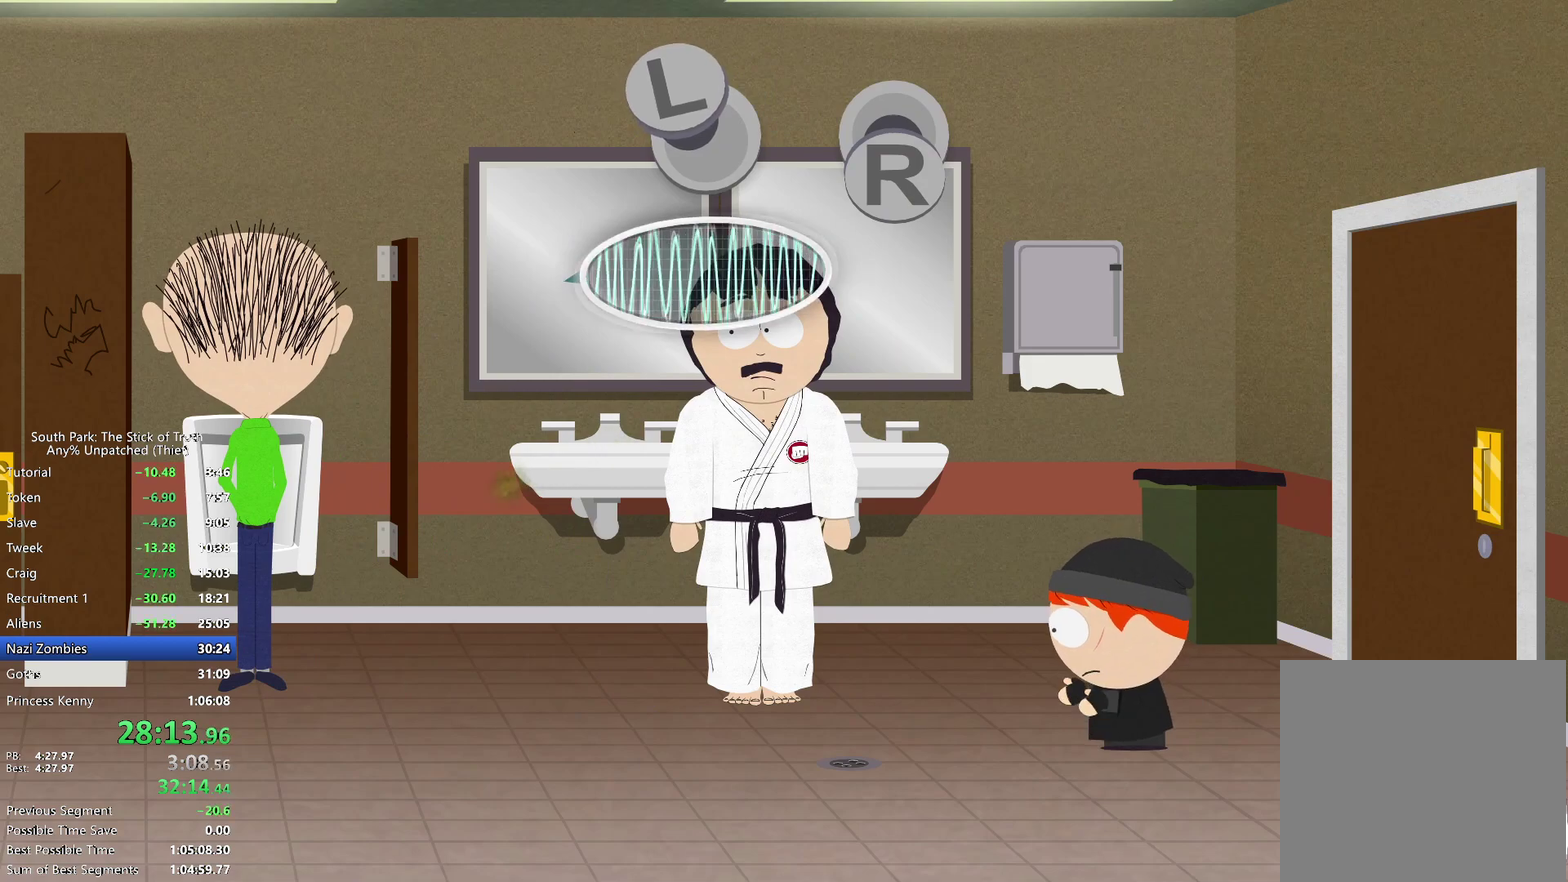
{"buttons": [], "left_stick": "left", "right_stick": "down", "events": []}
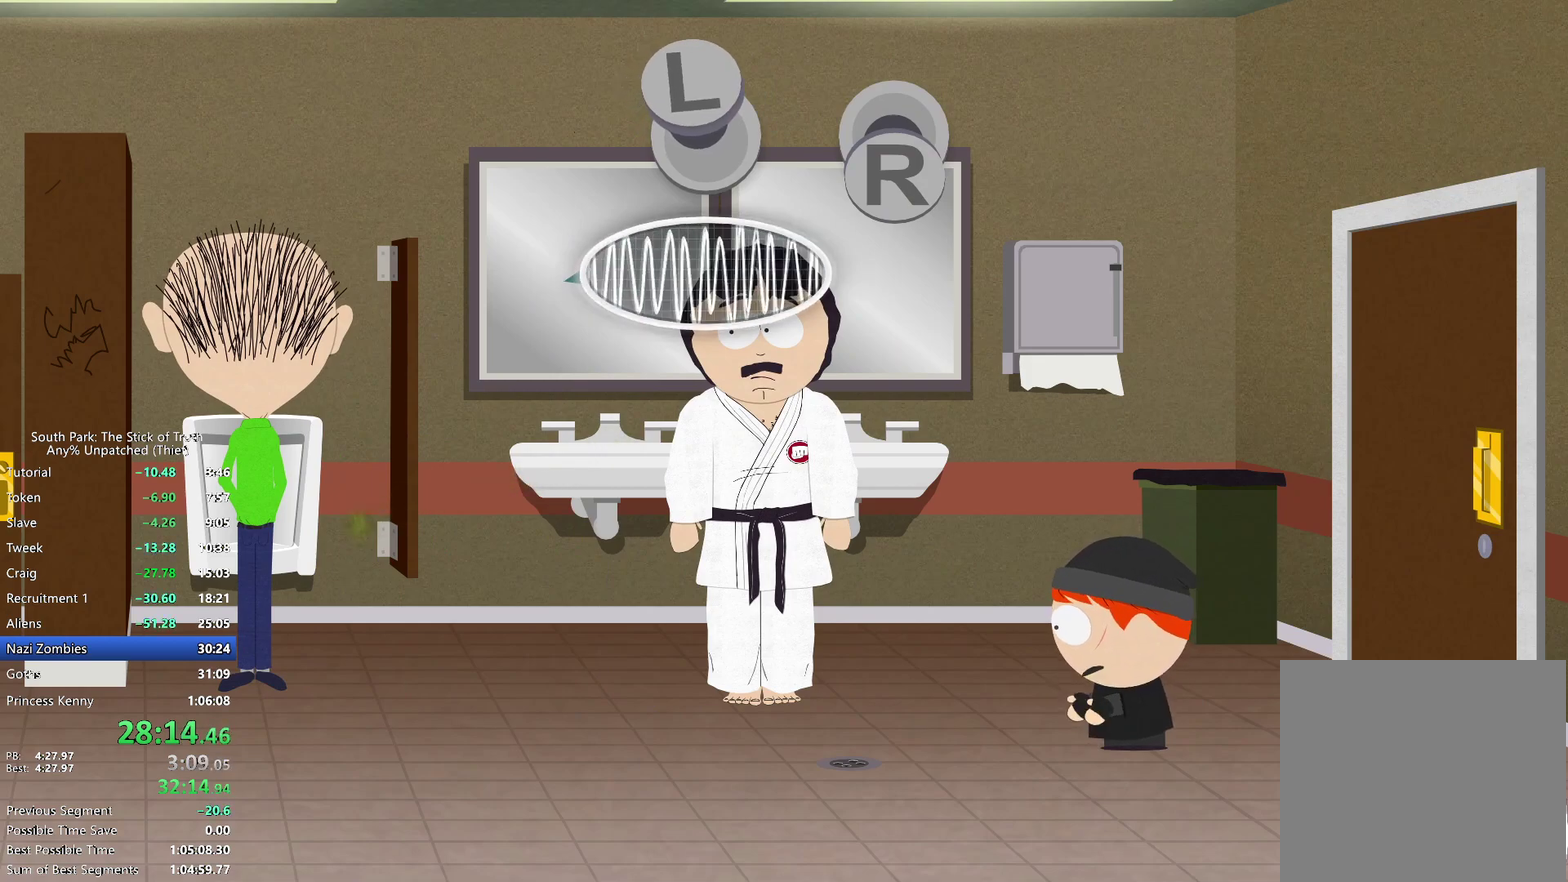
{"buttons": [], "left_stick": "left", "right_stick": "center", "events": [[317, "right_stick", "up"], [383, "right_stick", "center"]]}
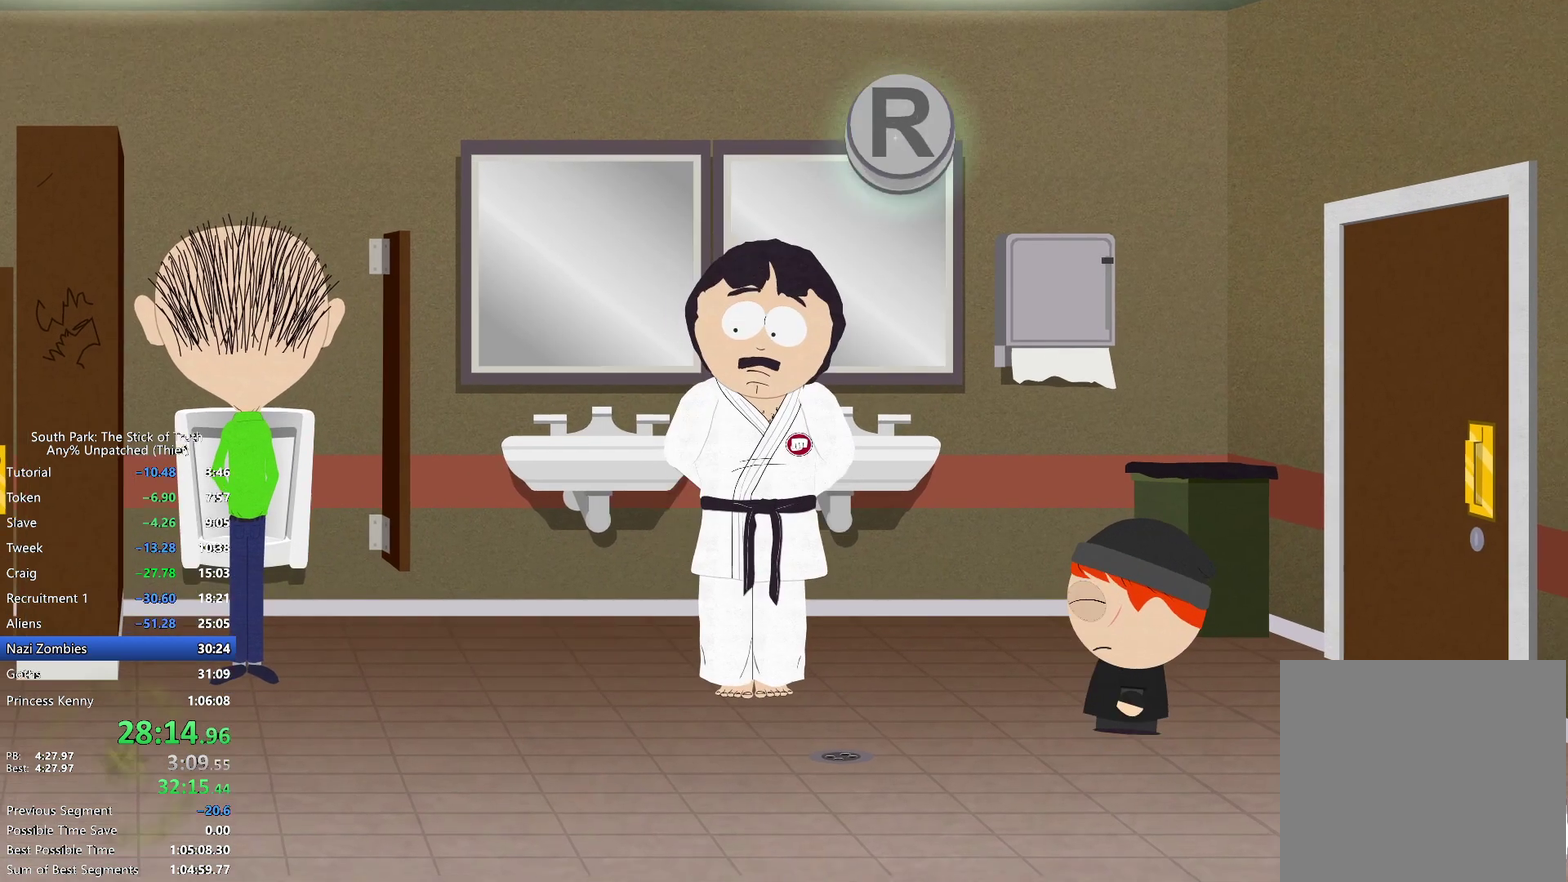
{"buttons": [], "left_stick": "left", "right_stick": "center", "events": []}
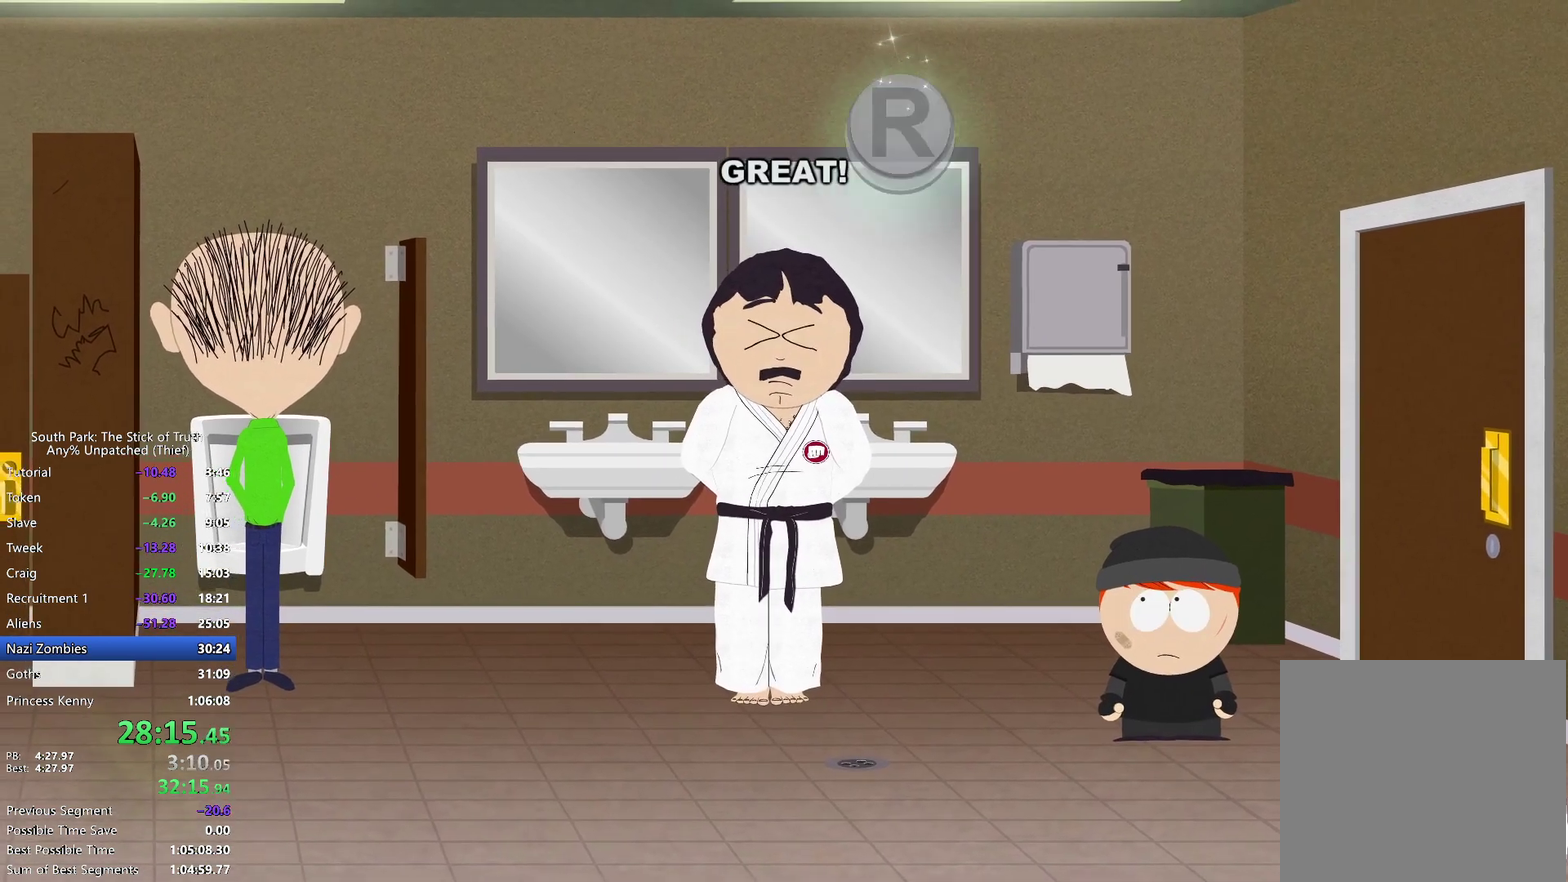
{"buttons": [], "left_stick": "center", "right_stick": "center", "events": [[33, "left_stick", "center"]]}
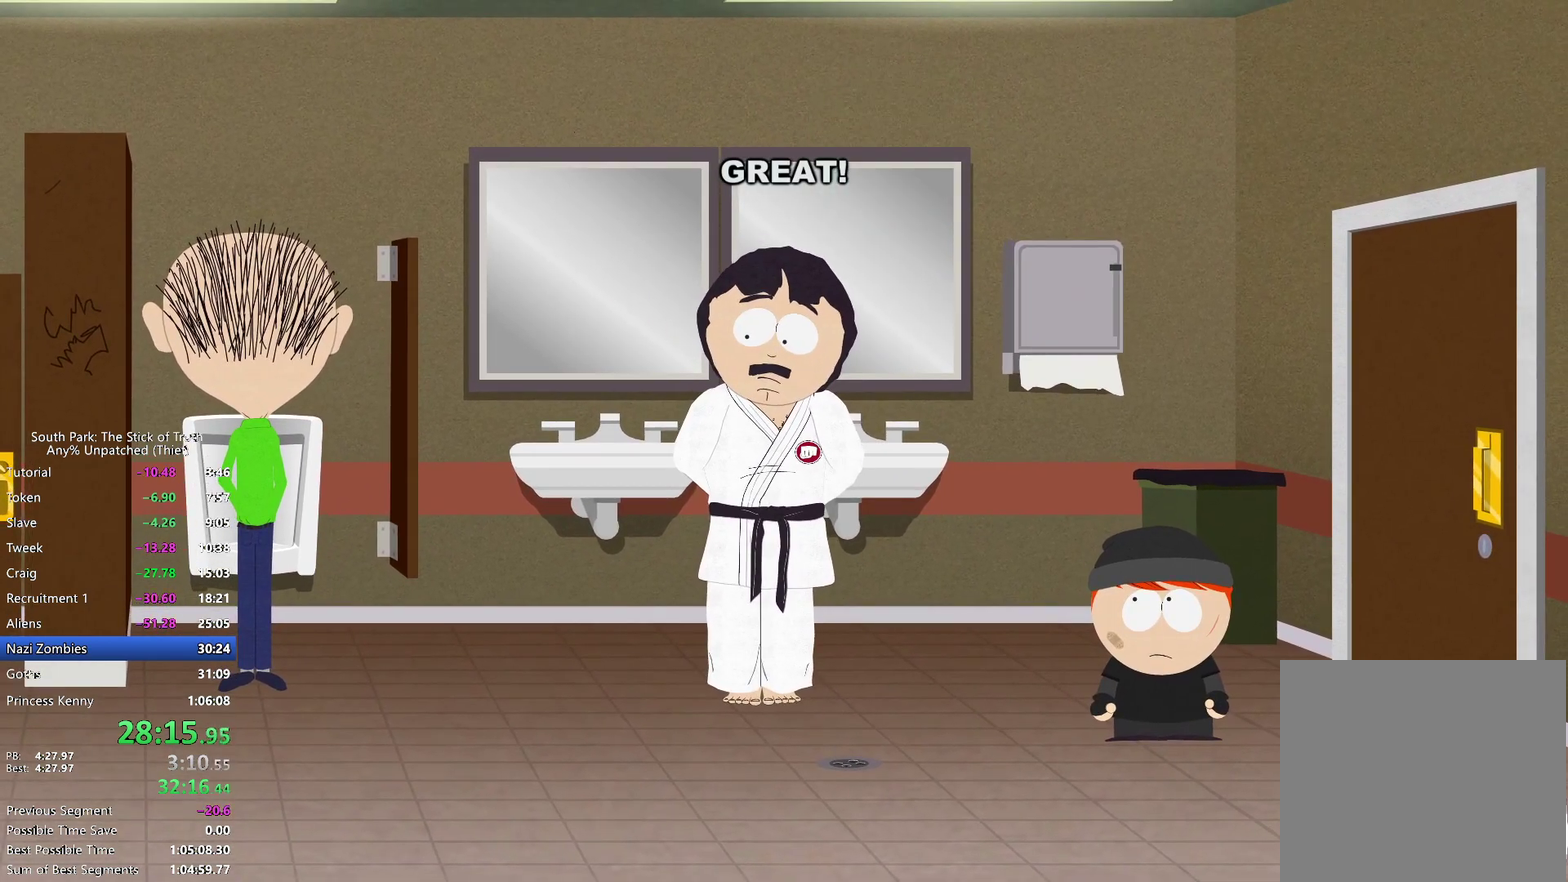
{"buttons": [], "left_stick": "center", "right_stick": "center", "events": []}
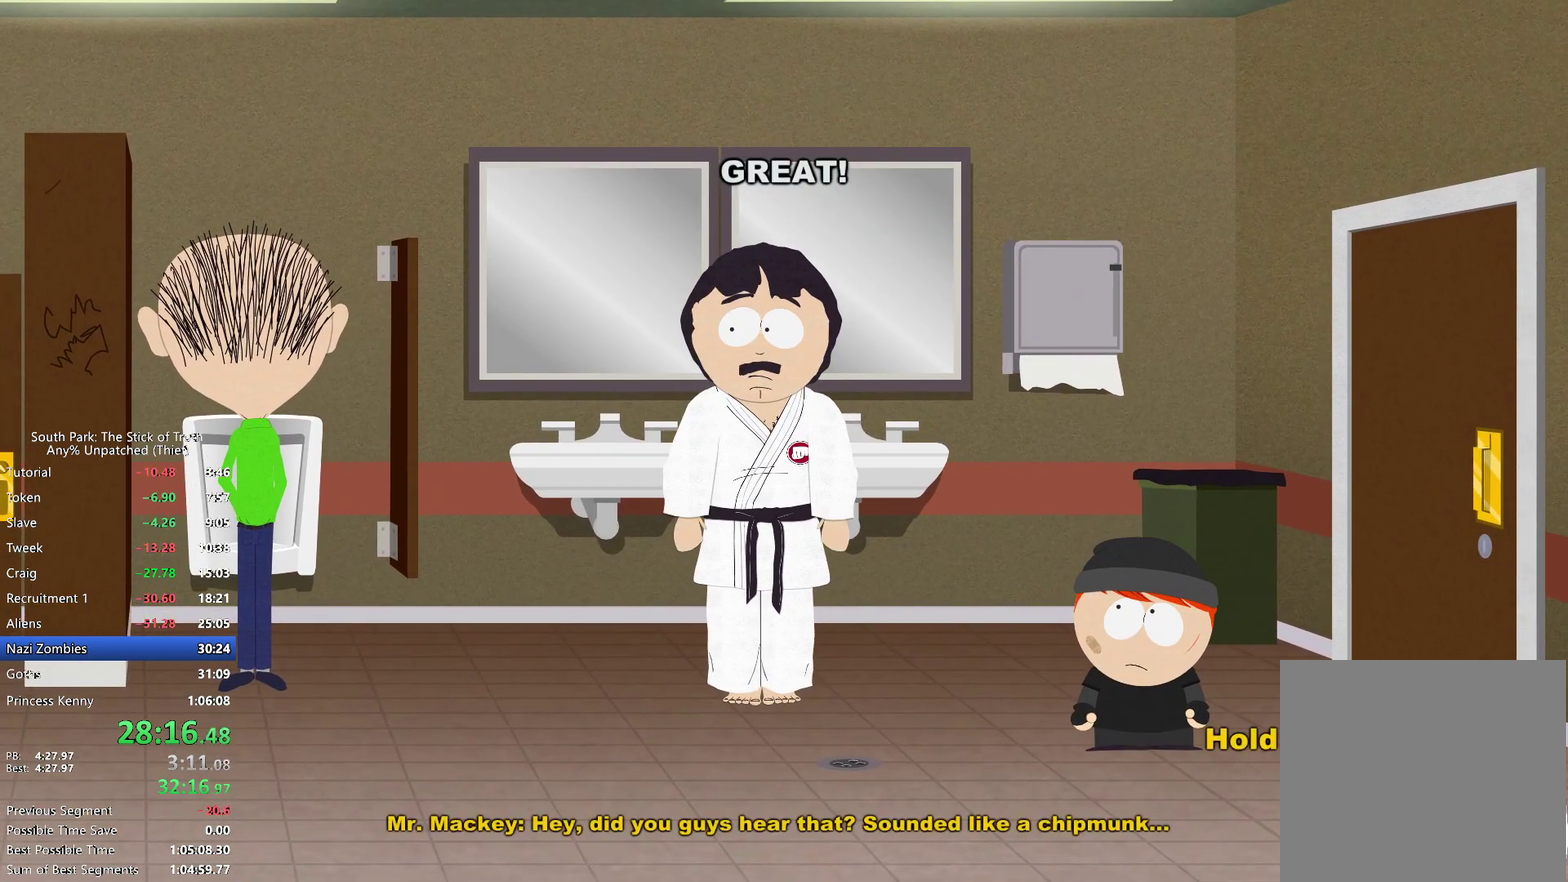
{"buttons": ["X"], "left_stick": "center", "right_stick": "center", "events": [[117, "X", "down"]]}
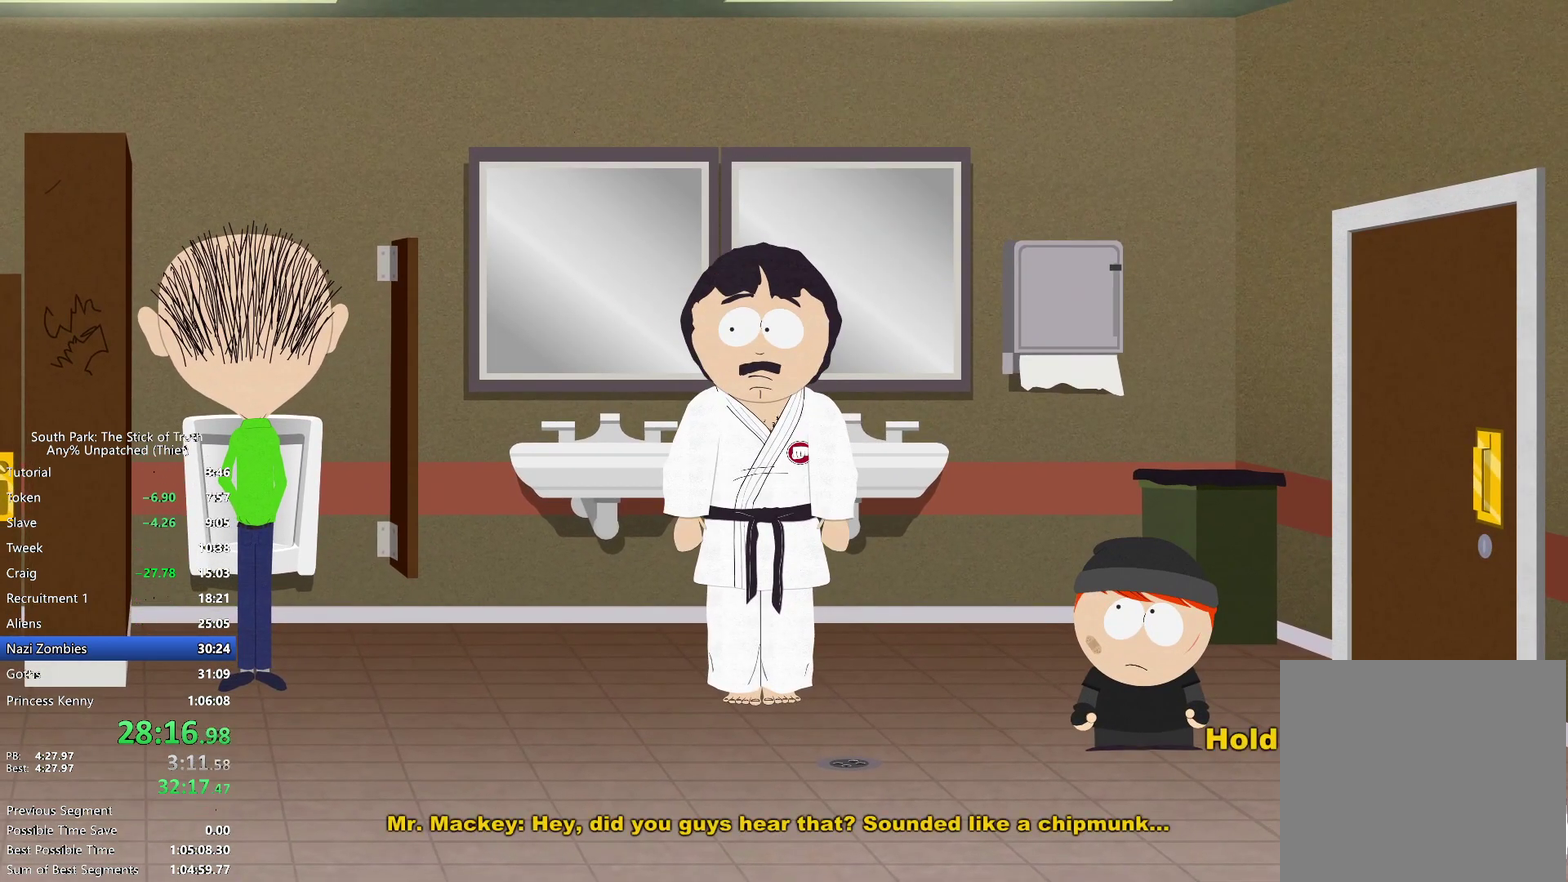
{"buttons": [], "left_stick": "center", "right_stick": "center", "events": [[383, "X", "up"]]}
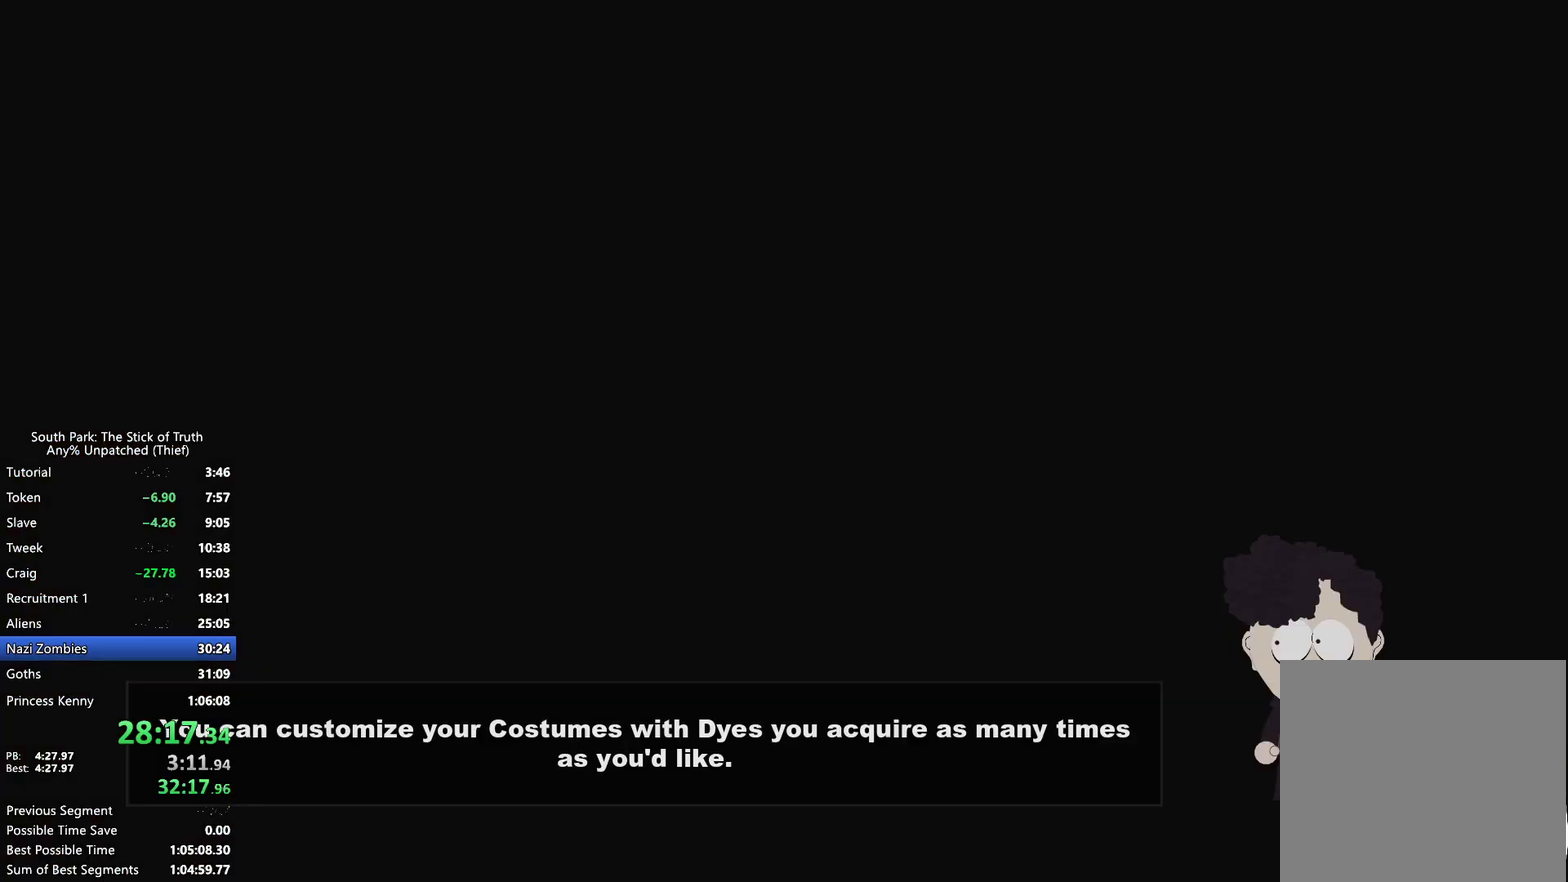
{"buttons": [], "left_stick": "center", "right_stick": "center", "events": []}
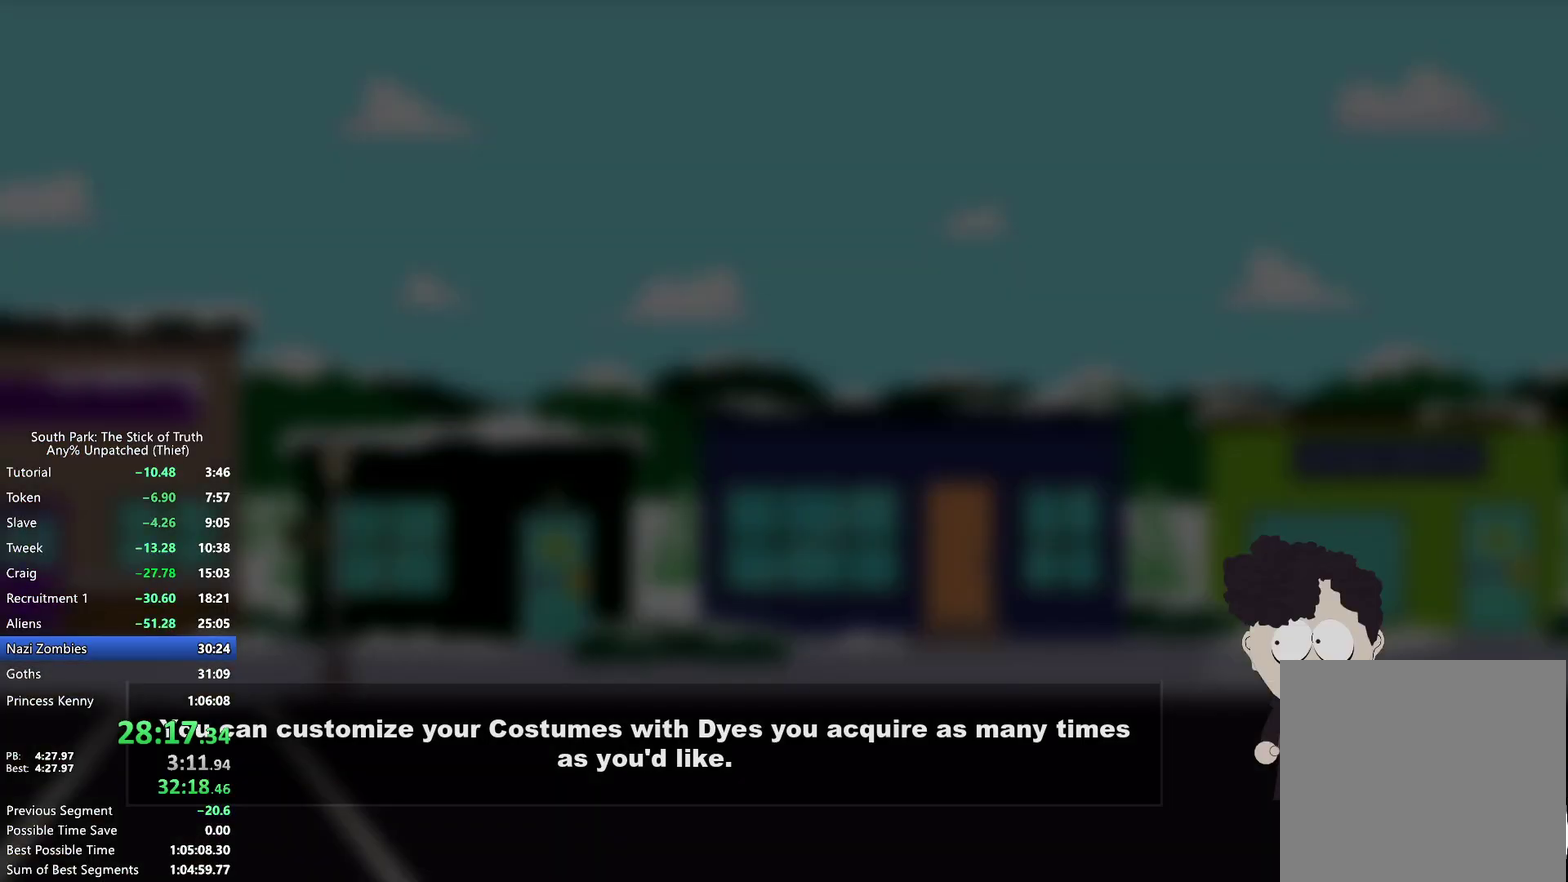
{"buttons": [], "left_stick": "center", "right_stick": "center", "events": []}
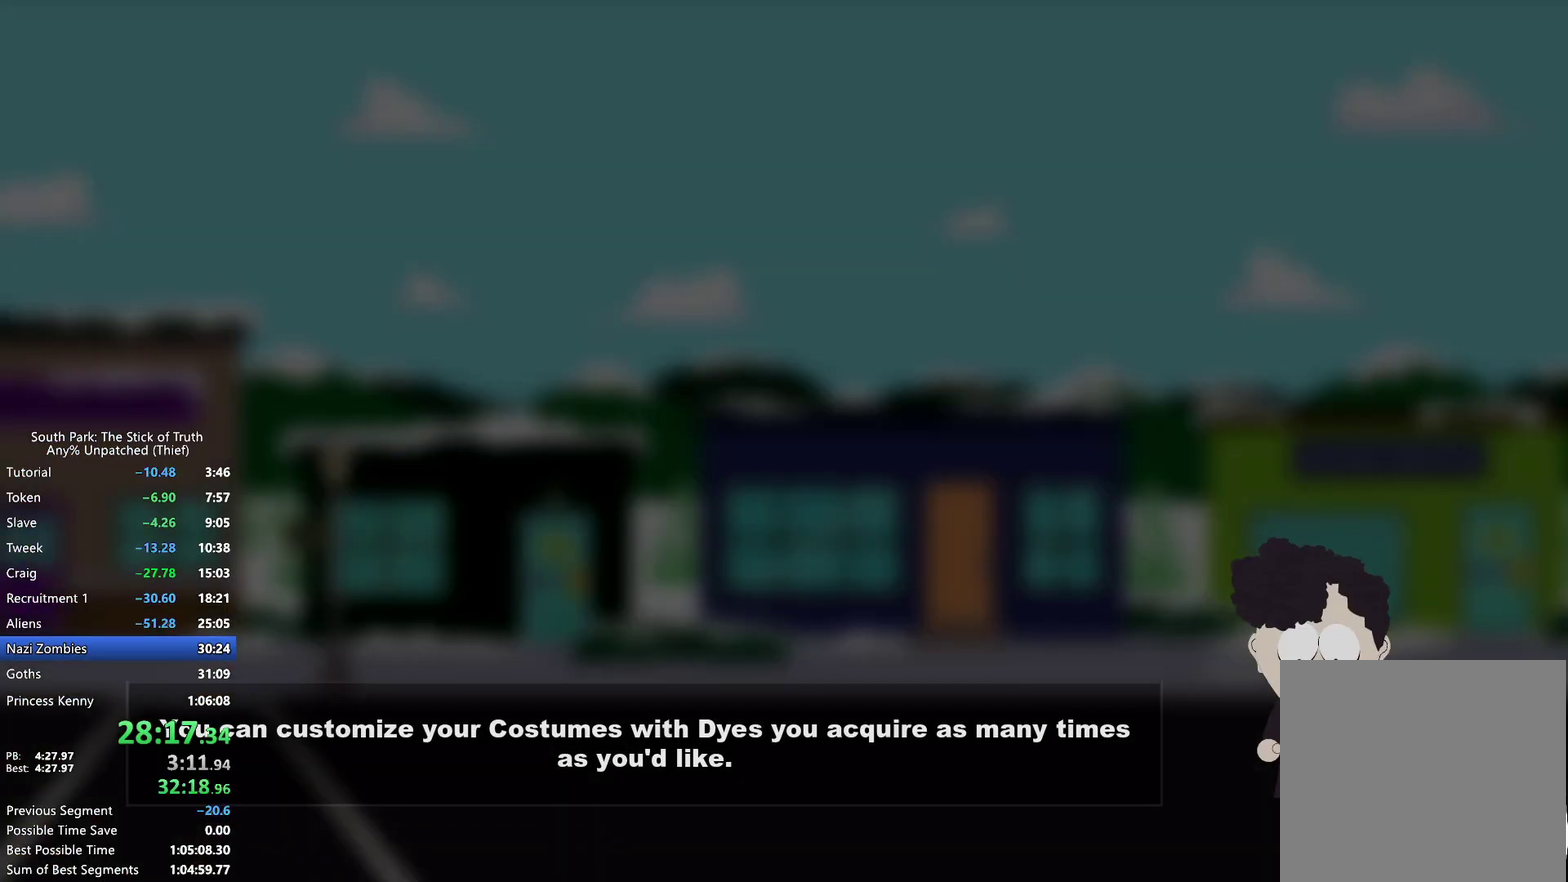
{"buttons": [], "left_stick": "center", "right_stick": "center", "events": []}
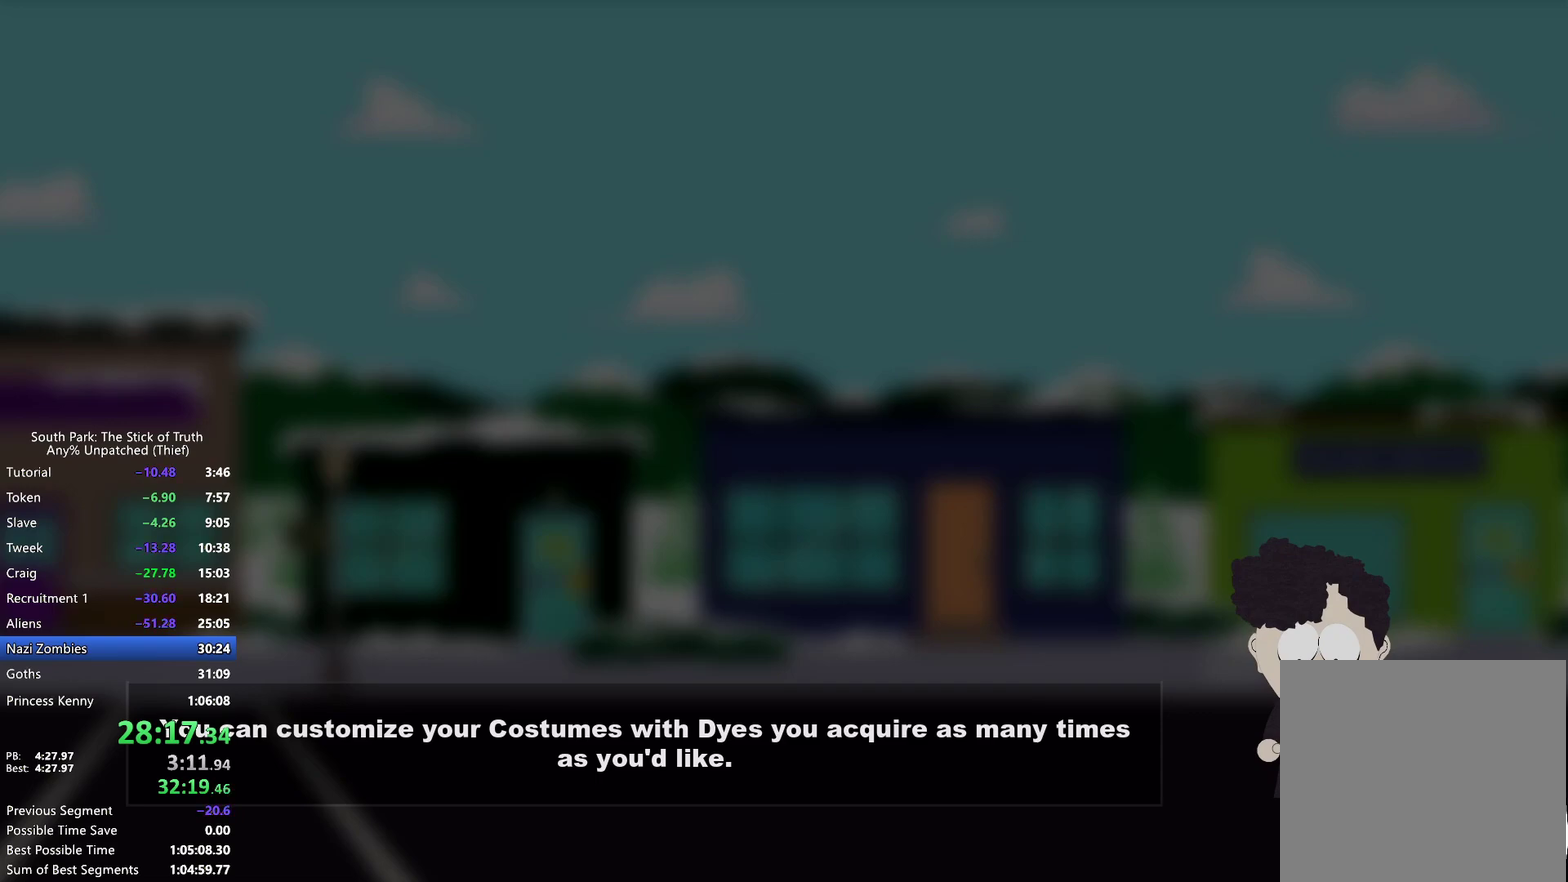
{"buttons": [], "left_stick": "center", "right_stick": "center", "events": []}
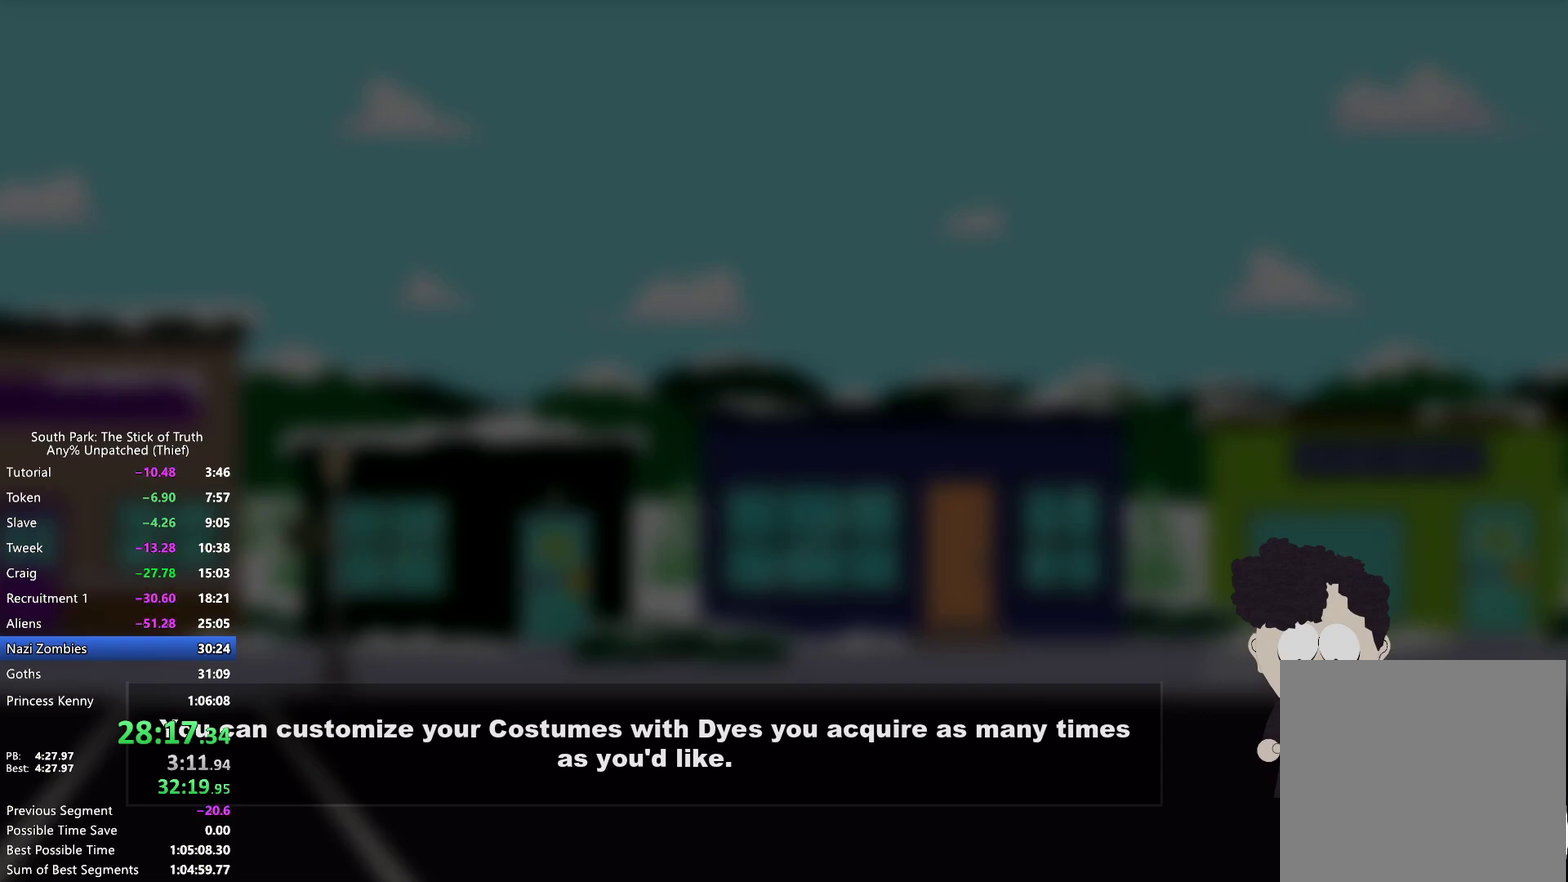
{"buttons": [], "left_stick": "center", "right_stick": "center", "events": []}
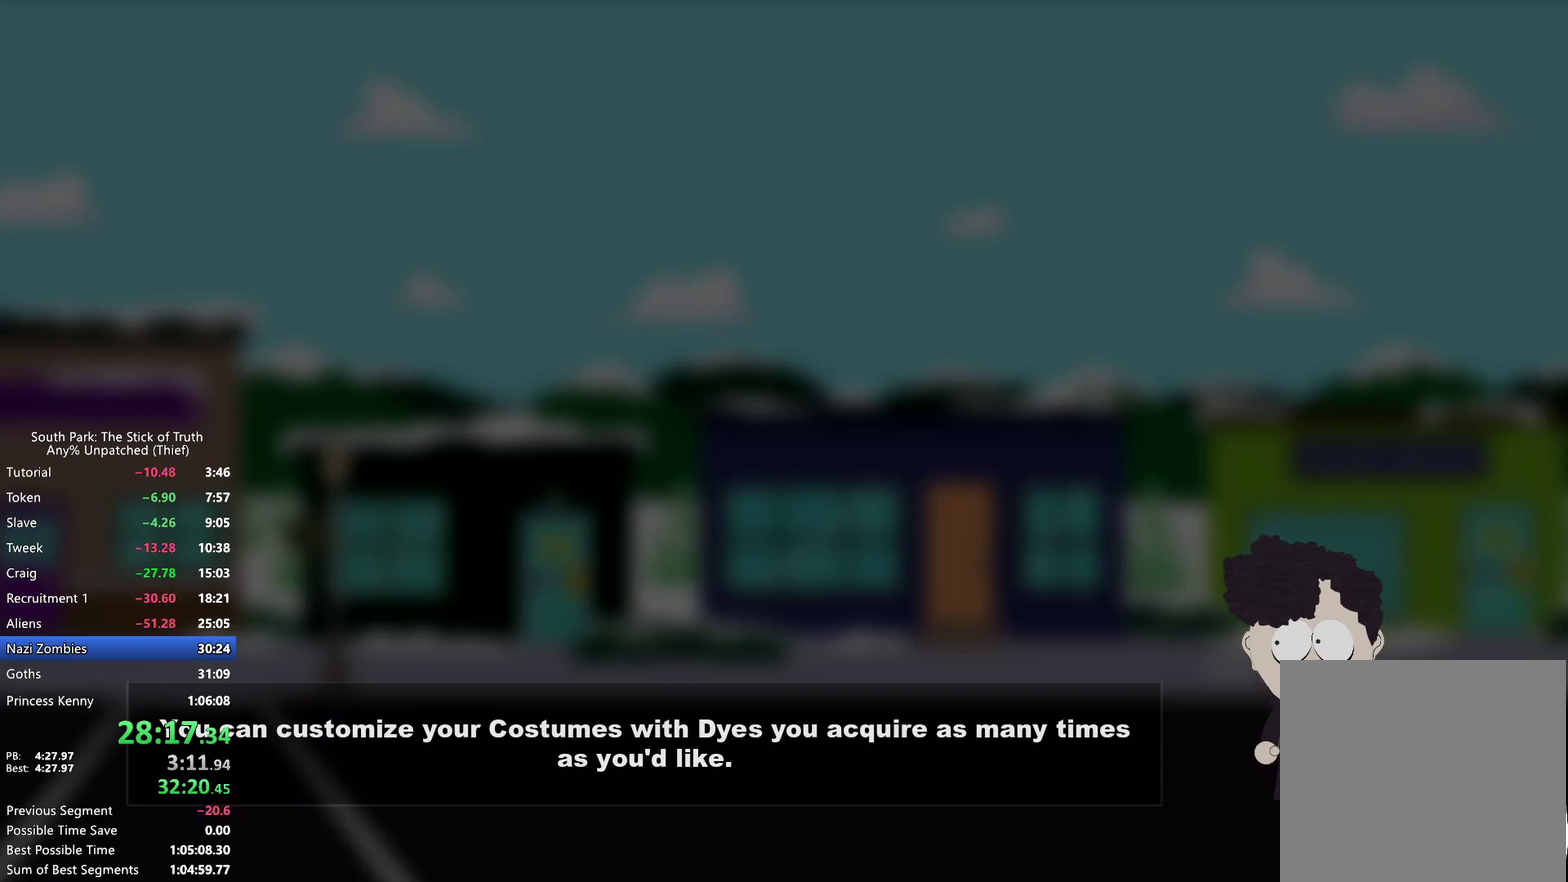
{"buttons": [], "left_stick": "center", "right_stick": "center", "events": []}
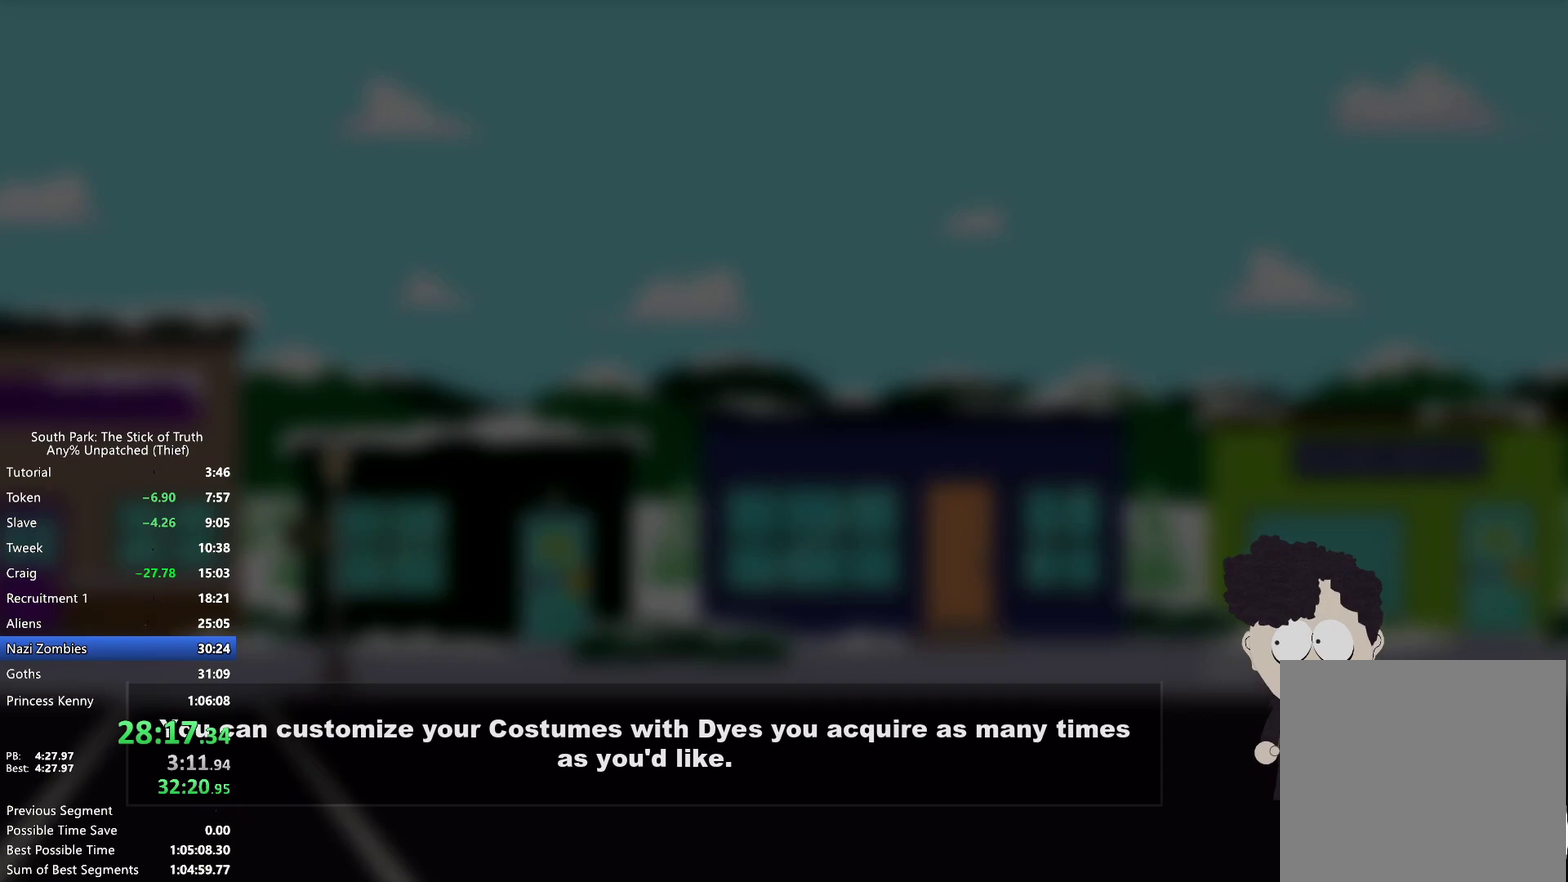
{"buttons": [], "left_stick": "center", "right_stick": "center", "events": []}